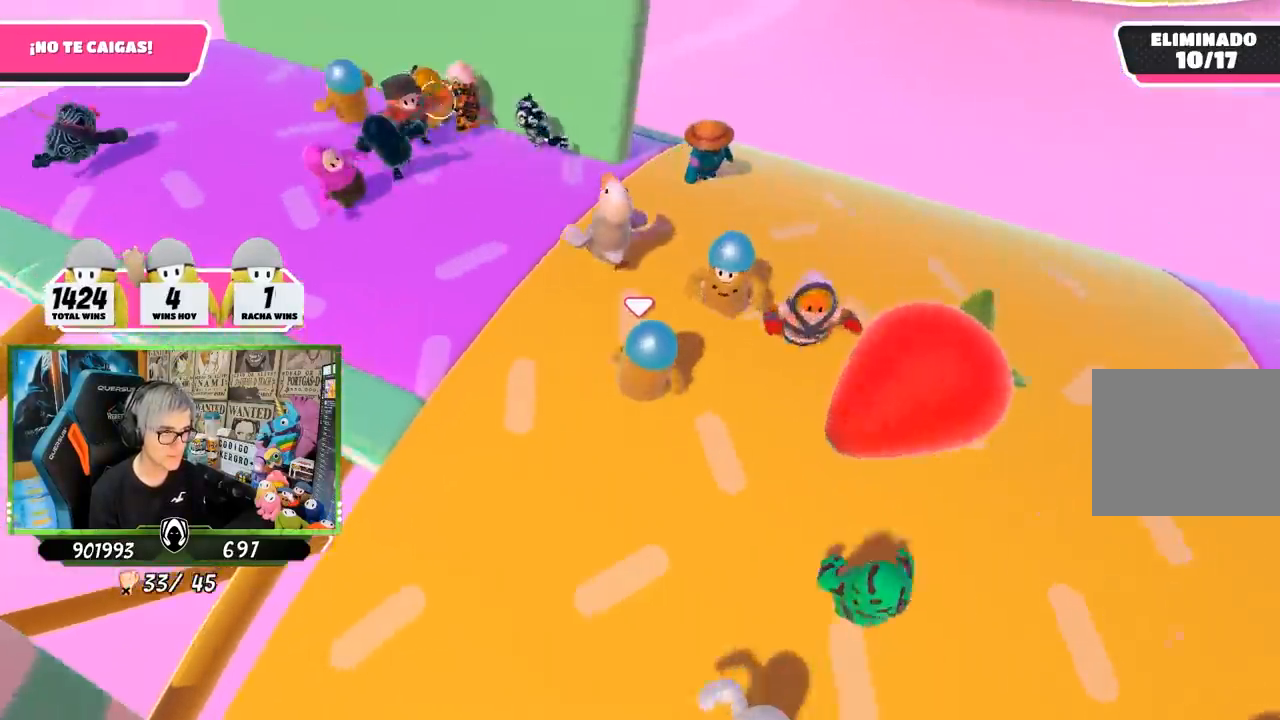
Gameplay with a controller (PlayStation layout); each line is a JSON object with the inputs held at the frame after it. "events" lists button and stick changes between this image and that frame as [ms after this image, input, new state], when the widget could be followed in between. Not read: R1.
{"buttons": [], "left_stick": "right", "right_stick": "down-left", "events": [[167, "left_stick", "right"], [300, "left_stick", "left"], [433, "left_stick", "center"], [500, "left_stick", "right"]]}
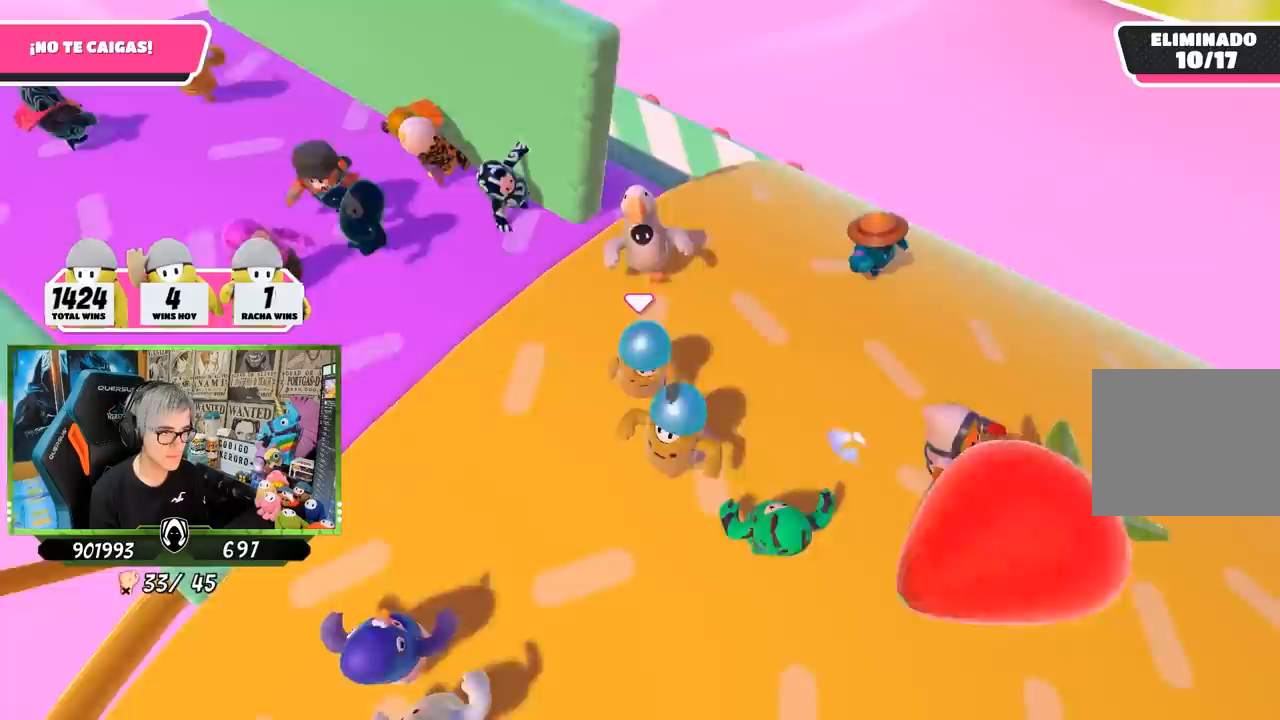
{"buttons": [], "left_stick": "down-left", "right_stick": "up-right", "events": [[67, "right_stick", "center"], [133, "left_stick", "down"], [200, "left_stick", "left"], [300, "left_stick", "center"], [300, "right_stick", "up-right"], [367, "left_stick", "down-right"], [500, "left_stick", "down-left"]]}
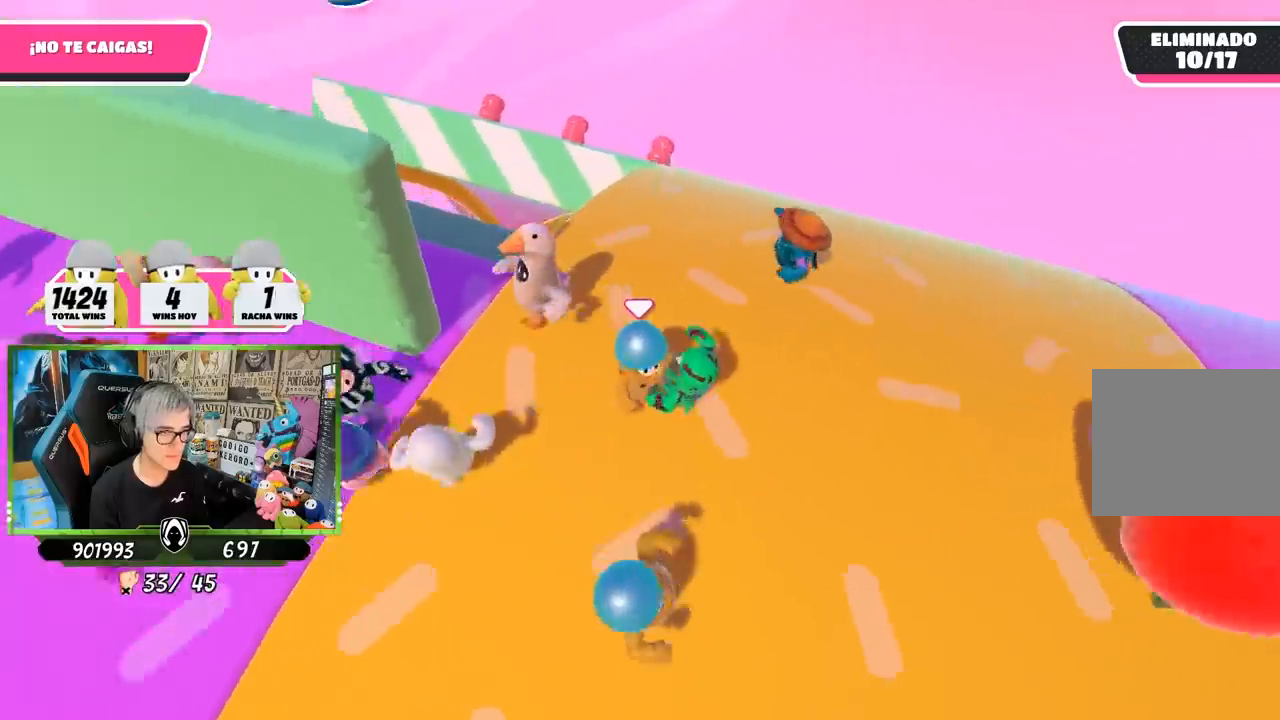
{"buttons": [], "left_stick": "left", "right_stick": "down", "events": [[17, "right_stick", "center"], [33, "left_stick", "left"], [133, "left_stick", "up"], [183, "right_stick", "down"], [267, "left_stick", "right"], [333, "left_stick", "down-right"], [467, "left_stick", "left"]]}
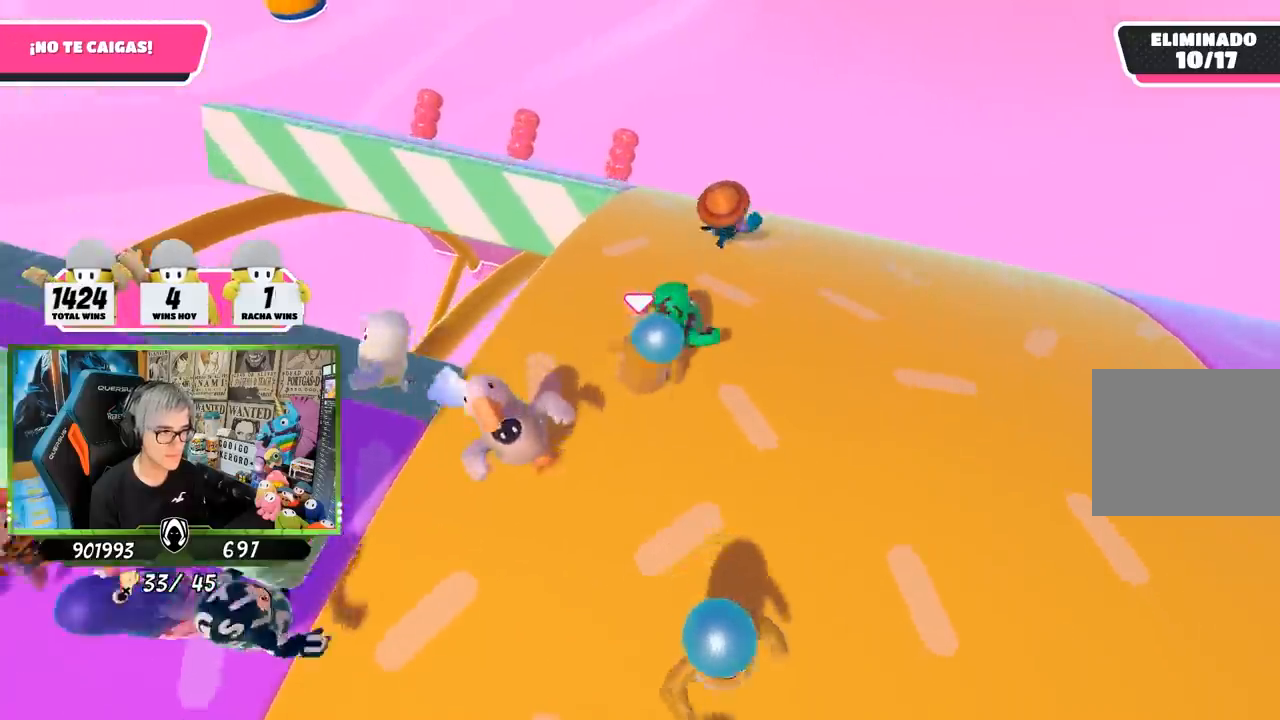
{"buttons": [], "left_stick": "center", "right_stick": "down", "events": [[117, "left_stick", "center"], [200, "left_stick", "down-right"], [300, "left_stick", "center"], [367, "left_stick", "up-left"], [483, "left_stick", "center"]]}
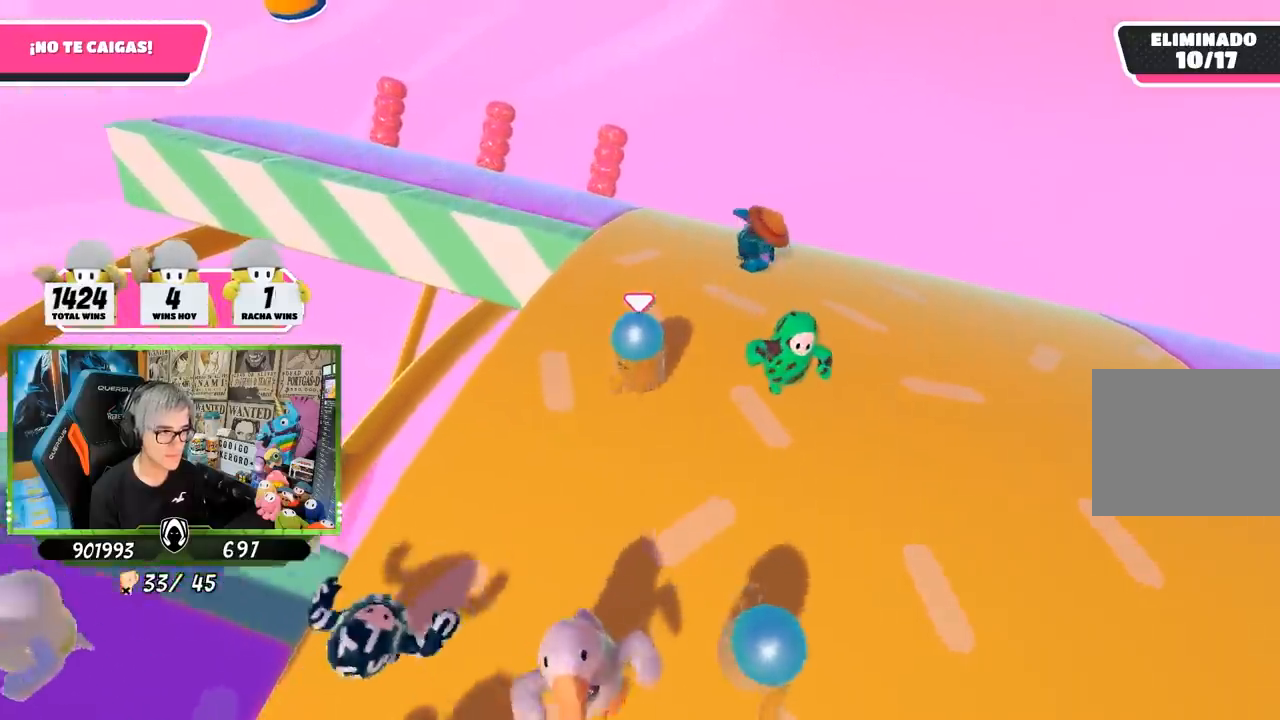
{"buttons": [], "left_stick": "up-left", "right_stick": "down", "events": [[100, "left_stick", "up-left"]]}
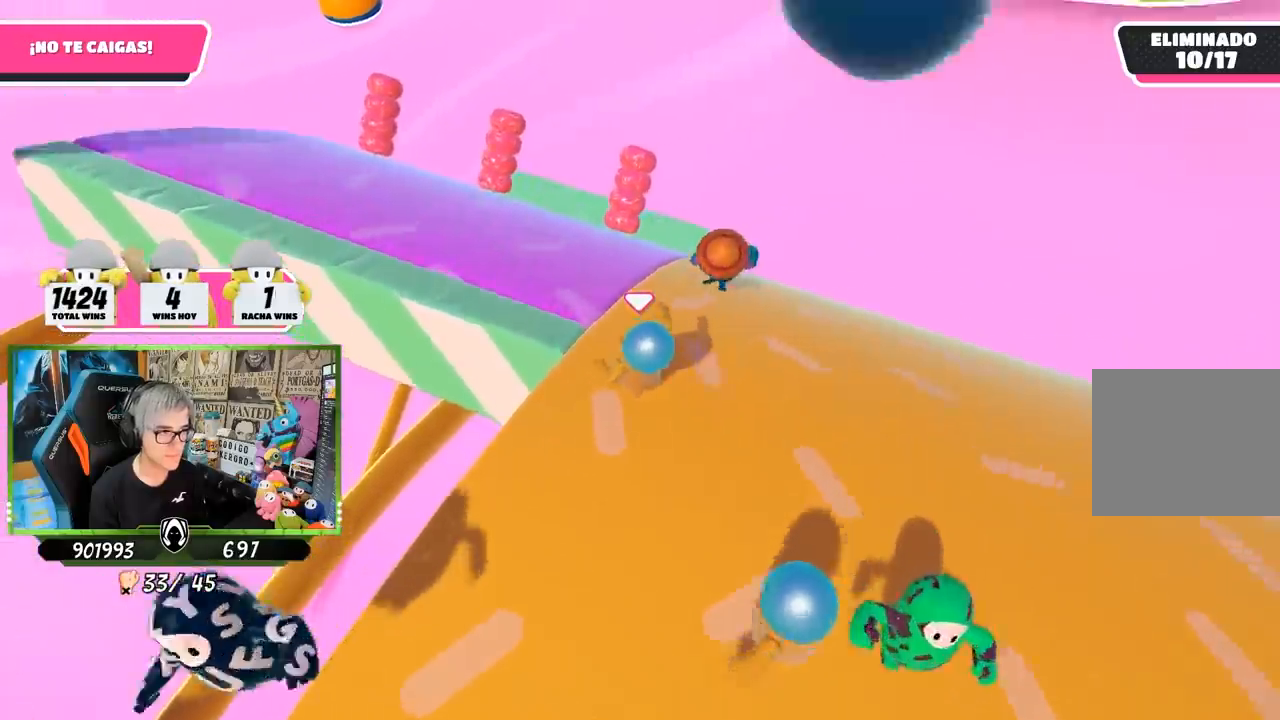
{"buttons": [], "left_stick": "up-left", "right_stick": "center", "events": [[167, "right_stick", "center"]]}
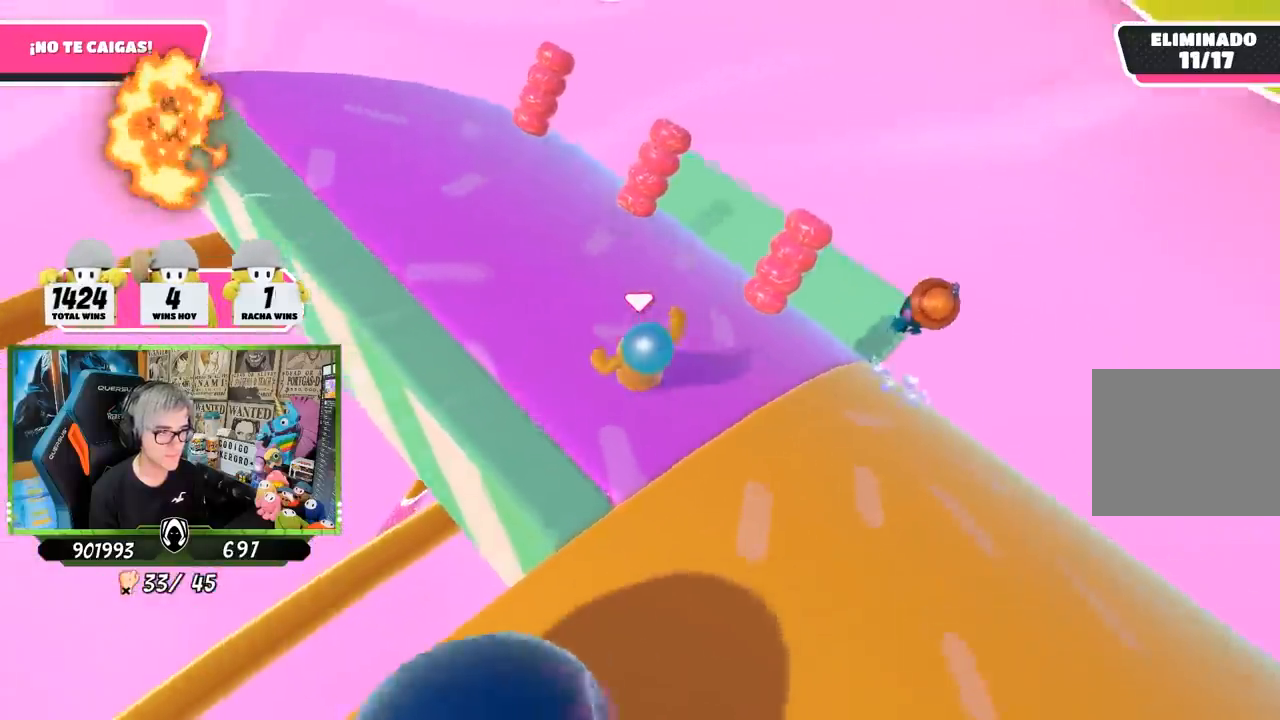
{"buttons": [], "left_stick": "up-left", "right_stick": "right", "events": [[100, "left_stick", "up"], [167, "right_stick", "right"], [367, "left_stick", "up-left"]]}
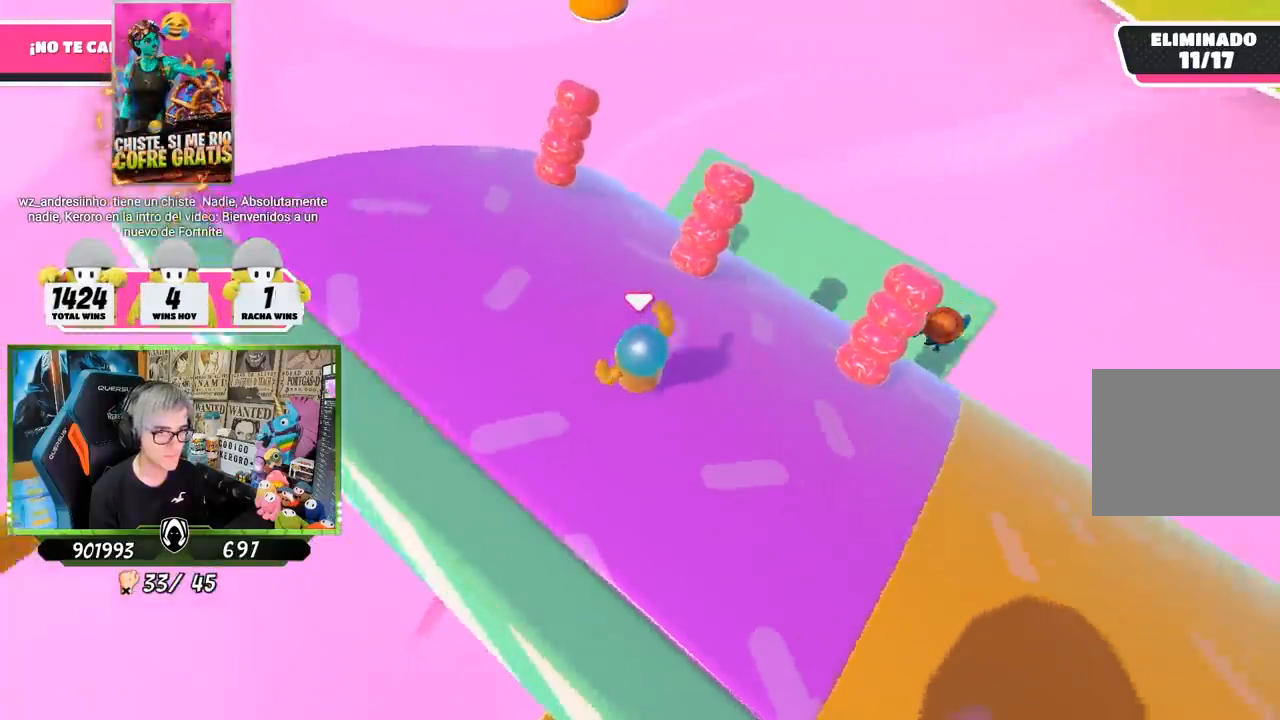
{"buttons": [], "left_stick": "right", "right_stick": "right", "events": [[417, "left_stick", "up-right"], [467, "left_stick", "right"]]}
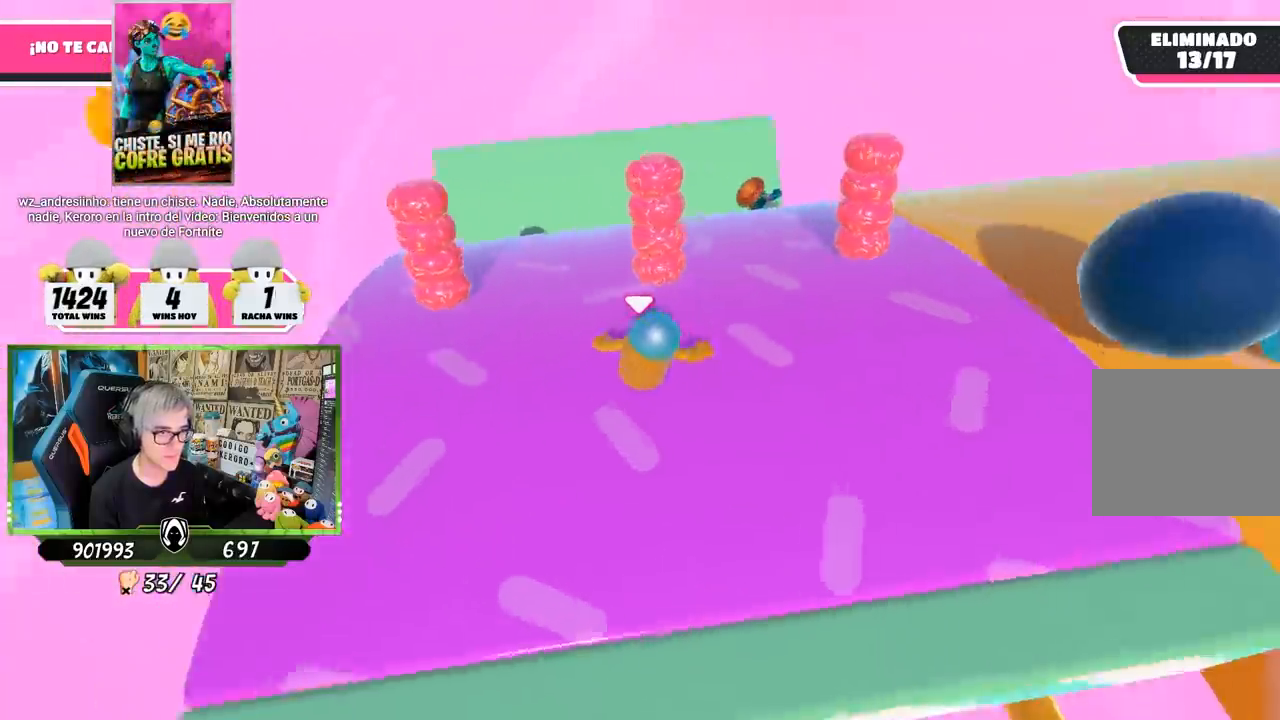
{"buttons": [], "left_stick": "up-left", "right_stick": "up-right", "events": [[167, "left_stick", "left"], [267, "right_stick", "up-right"], [450, "left_stick", "up-left"]]}
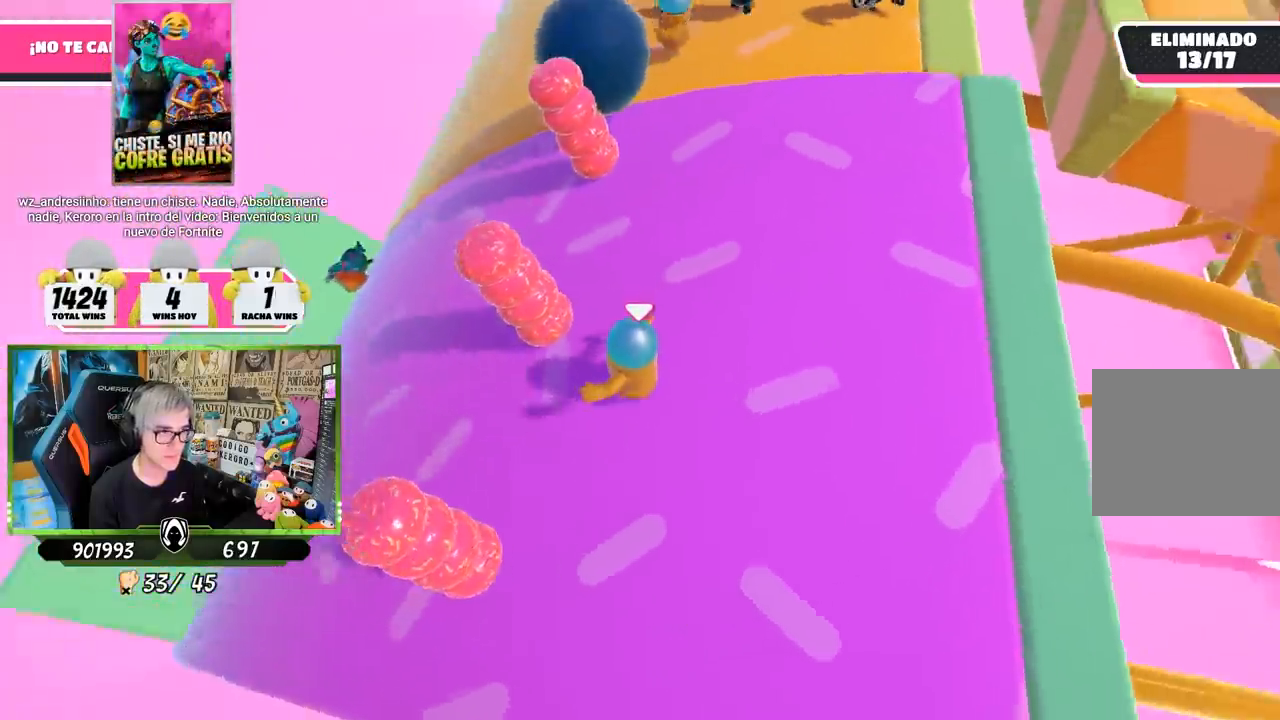
{"buttons": [], "left_stick": "left", "right_stick": "center", "events": [[33, "left_stick", "up"], [83, "left_stick", "up-right"], [300, "left_stick", "down-right"], [333, "right_stick", "center"], [417, "left_stick", "left"]]}
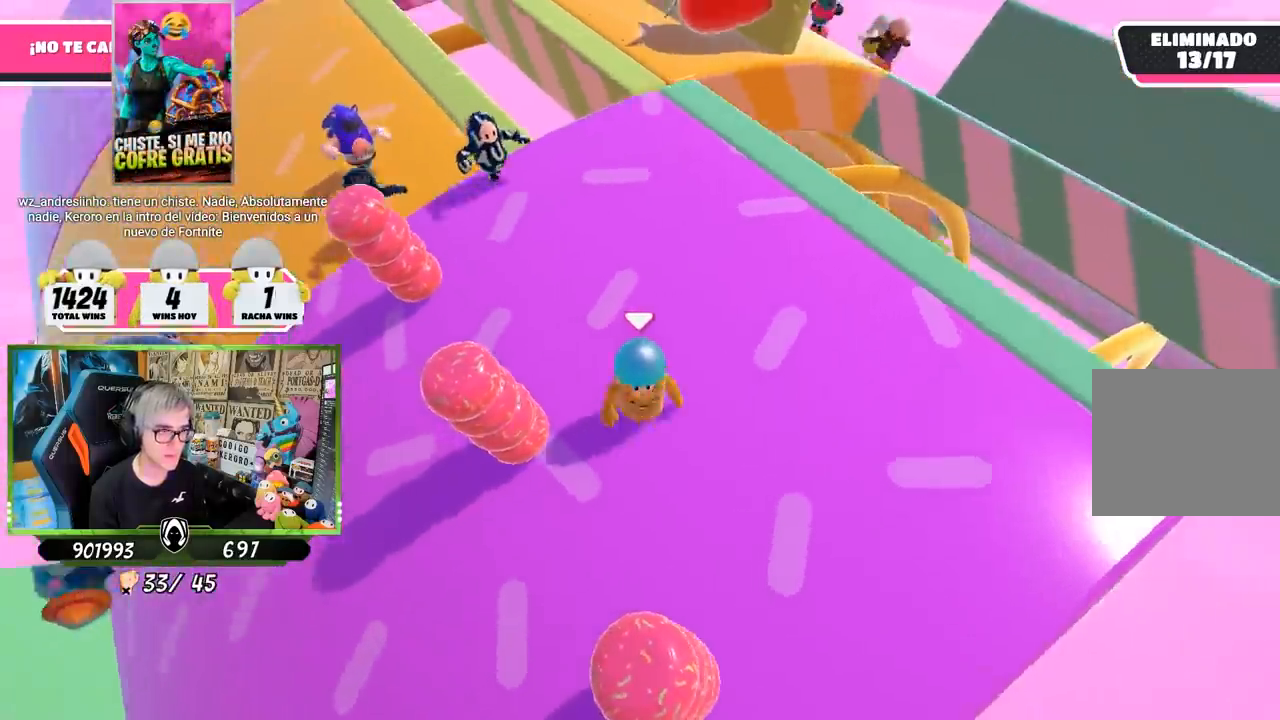
{"buttons": [], "left_stick": "up-right", "right_stick": "up", "events": [[33, "left_stick", "up-left"], [67, "right_stick", "up-right"], [183, "left_stick", "up"], [233, "right_stick", "center"], [433, "left_stick", "up-right"], [500, "right_stick", "up"]]}
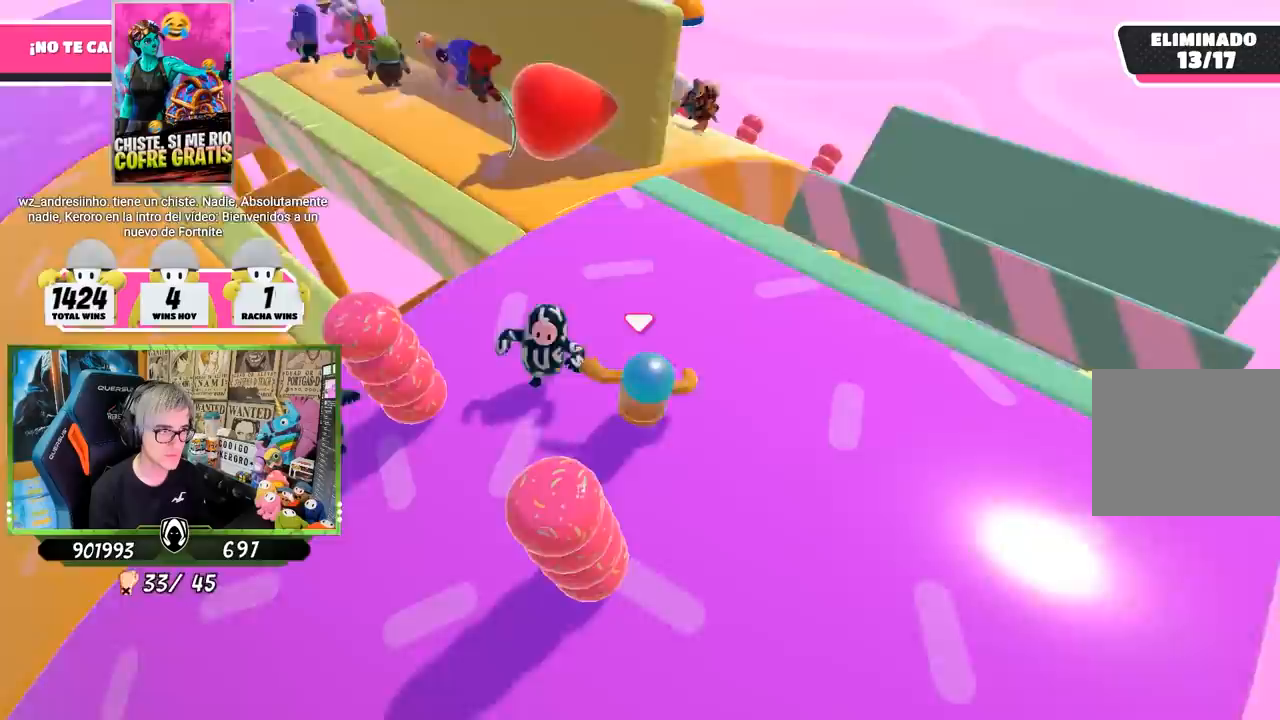
{"buttons": [], "left_stick": "up-left", "right_stick": "down", "events": [[33, "left_stick", "right"], [133, "right_stick", "center"], [233, "left_stick", "left"], [417, "left_stick", "up-left"], [467, "right_stick", "down"]]}
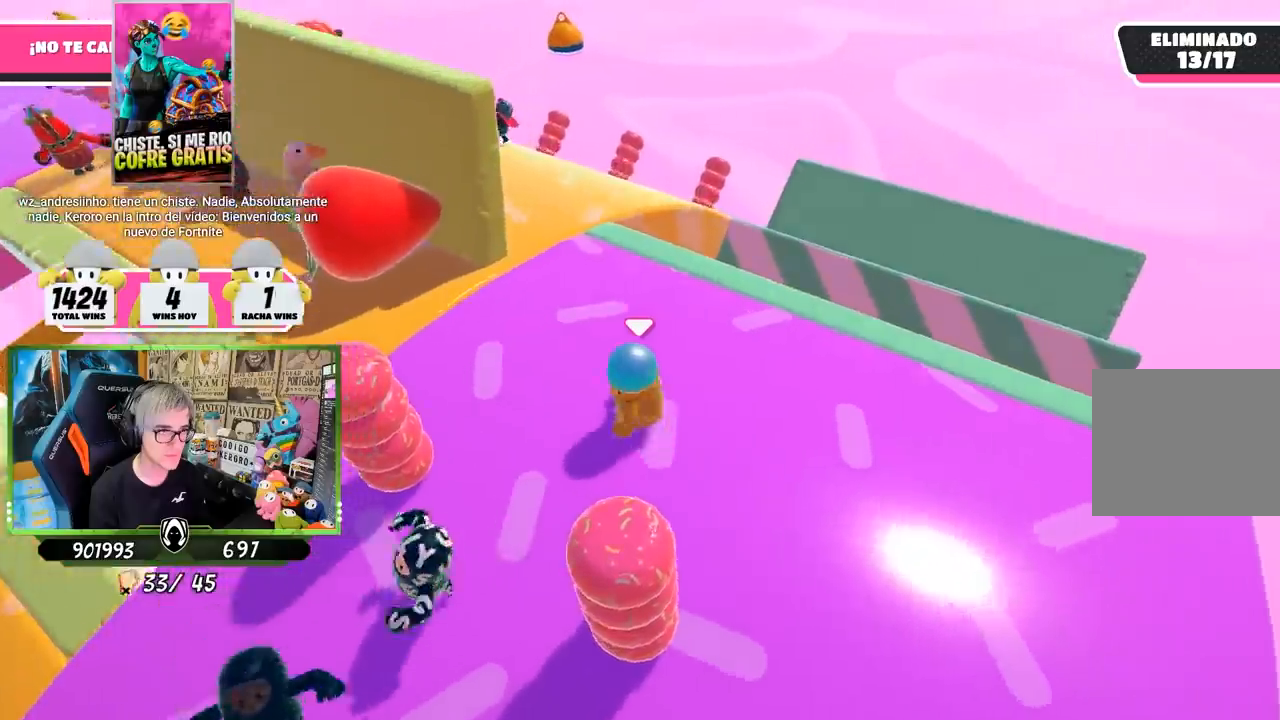
{"buttons": [], "left_stick": "up-left", "right_stick": "down", "events": [[200, "left_stick", "center"], [300, "left_stick", "down-left"], [367, "left_stick", "left"], [467, "left_stick", "up-left"]]}
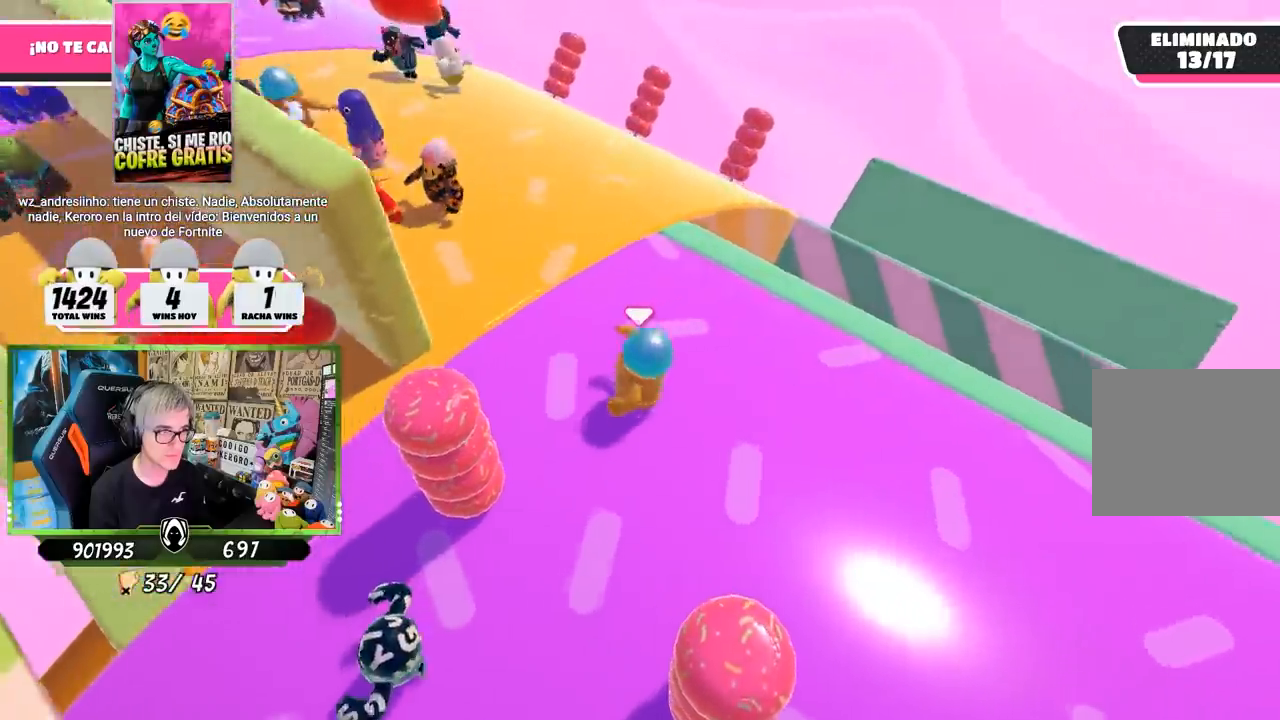
{"buttons": [], "left_stick": "up", "right_stick": "up-left", "events": [[67, "left_stick", "up"], [333, "right_stick", "up-left"]]}
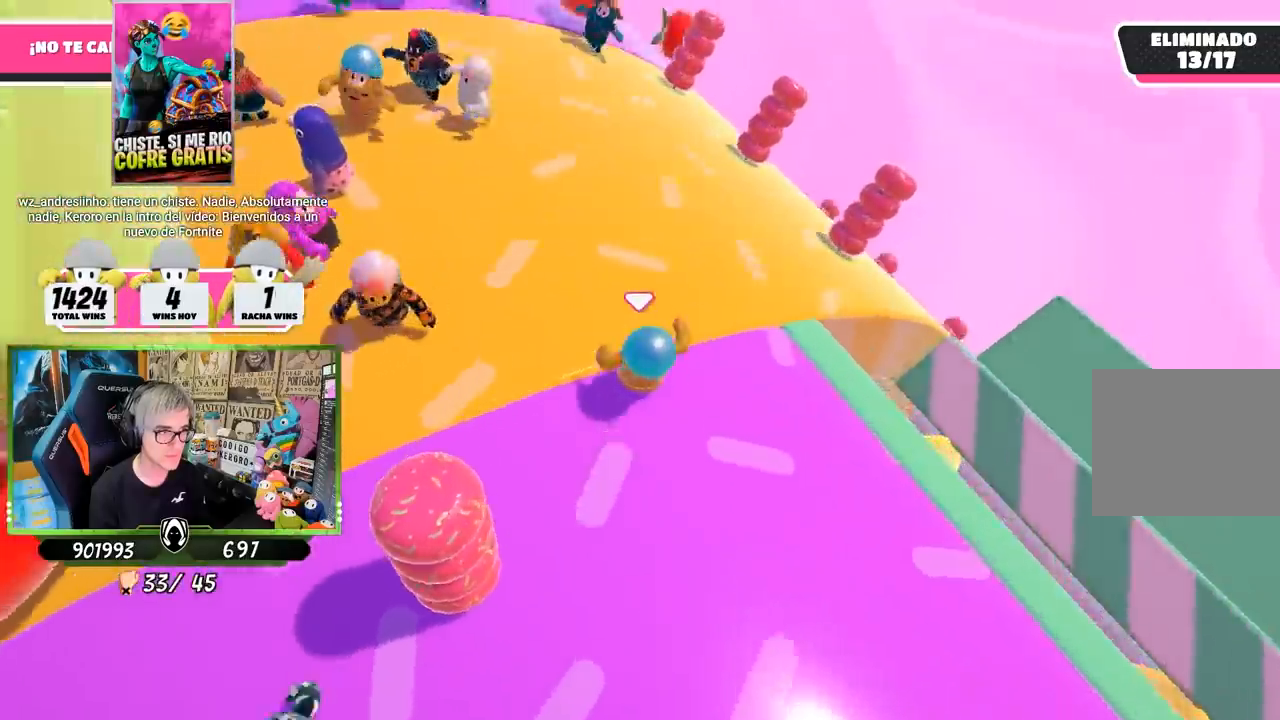
{"buttons": [], "left_stick": "up-right", "right_stick": "center", "events": [[367, "left_stick", "up-right"], [400, "right_stick", "center"]]}
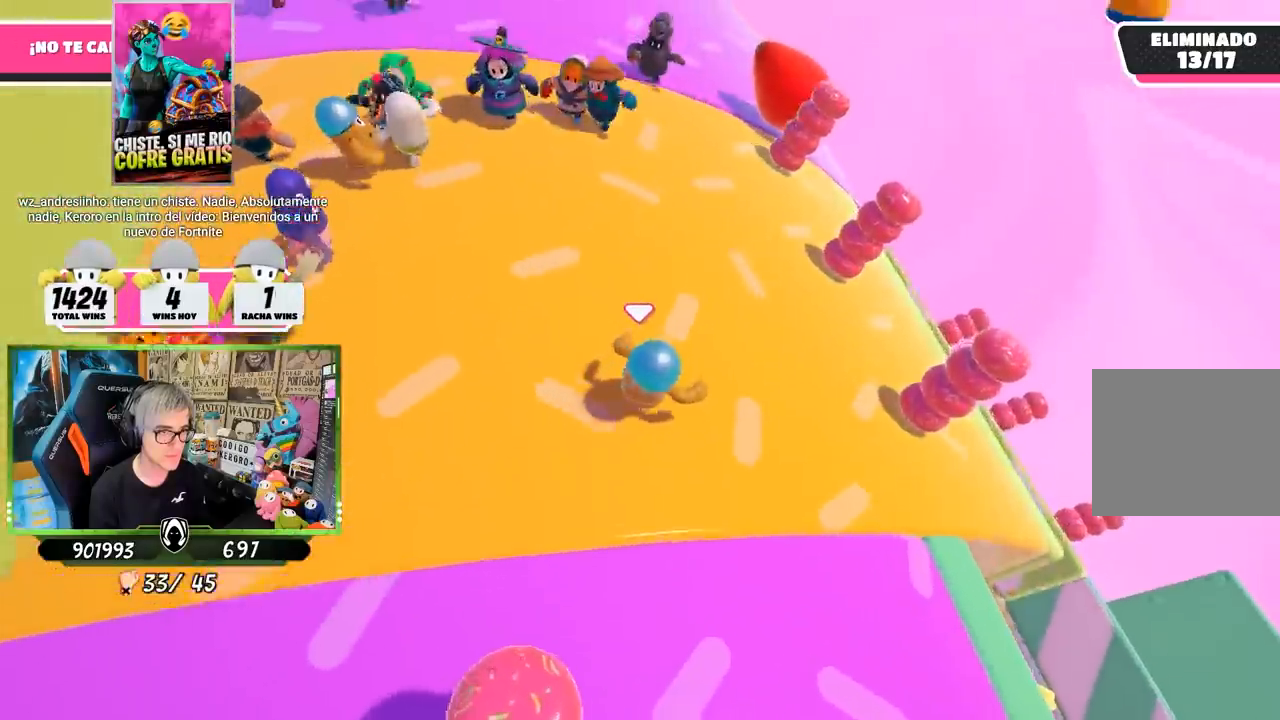
{"buttons": [], "left_stick": "left", "right_stick": "up-left", "events": [[33, "right_stick", "left"], [167, "left_stick", "right"], [317, "right_stick", "up-left"], [467, "left_stick", "left"]]}
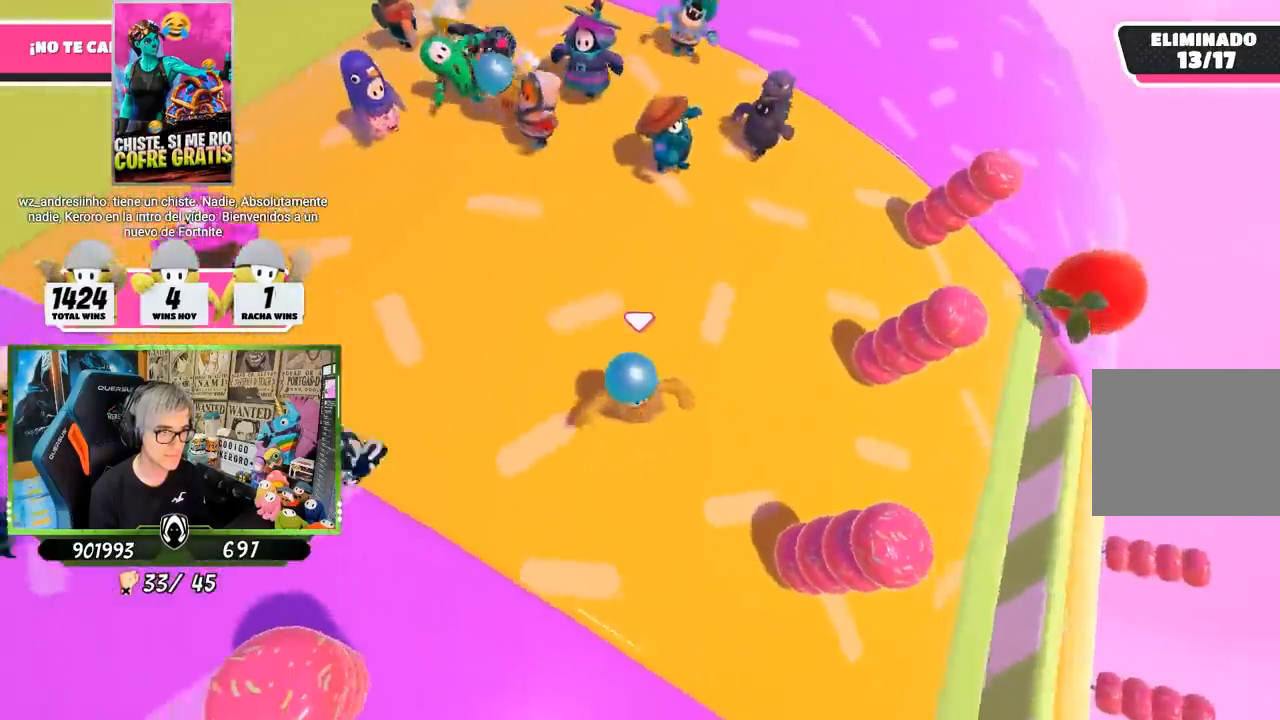
{"buttons": [], "left_stick": "down", "right_stick": "up-left", "events": [[100, "left_stick", "up"], [100, "right_stick", "left"], [200, "left_stick", "up-right"], [333, "left_stick", "right"], [400, "right_stick", "up-left"], [500, "left_stick", "down"]]}
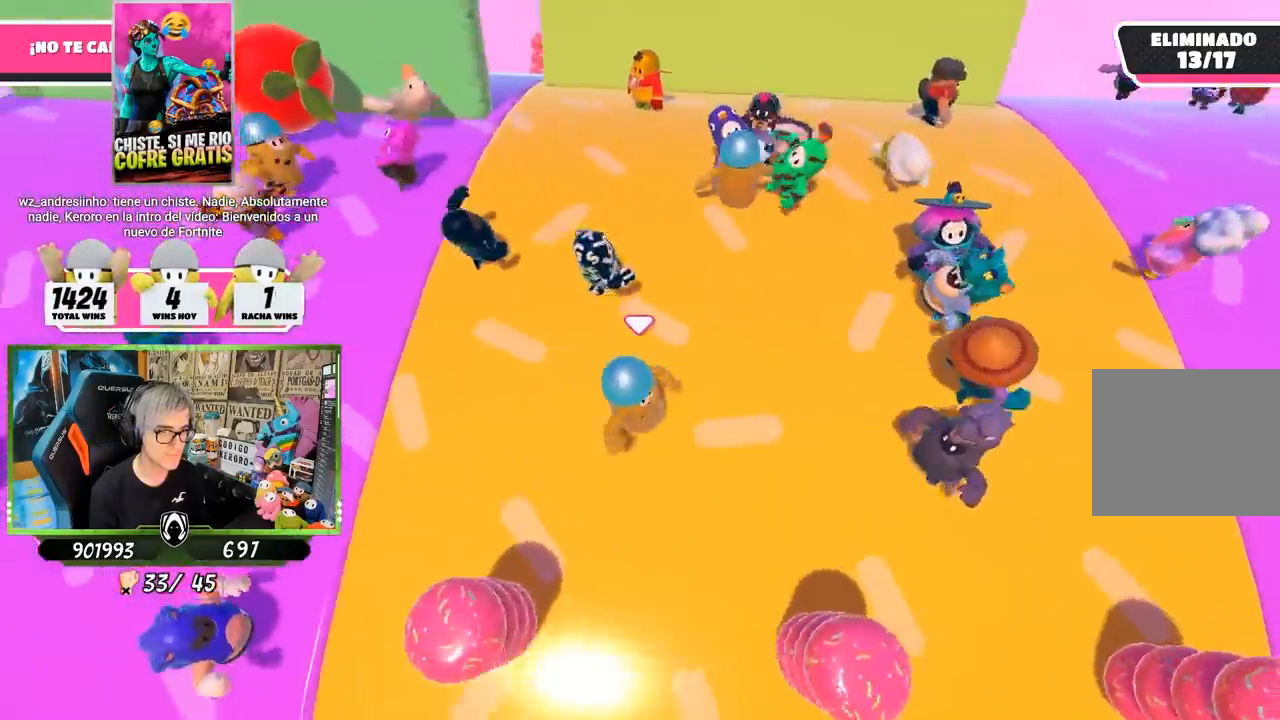
{"buttons": [], "left_stick": "right", "right_stick": "center", "events": [[83, "left_stick", "left"], [267, "left_stick", "up"], [283, "right_stick", "up"], [350, "left_stick", "up-right"], [450, "left_stick", "right"], [500, "right_stick", "center"]]}
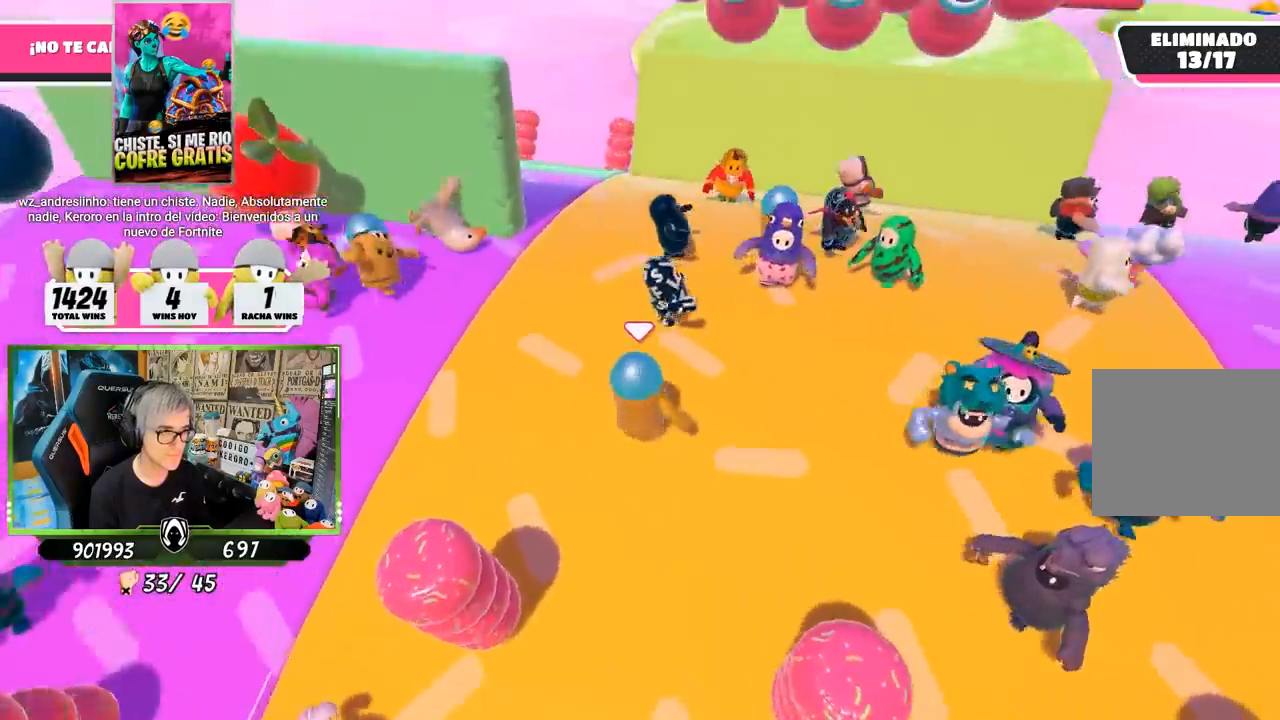
{"buttons": [], "left_stick": "left", "right_stick": "down", "events": [[150, "left_stick", "down"], [267, "left_stick", "left"], [300, "right_stick", "down"]]}
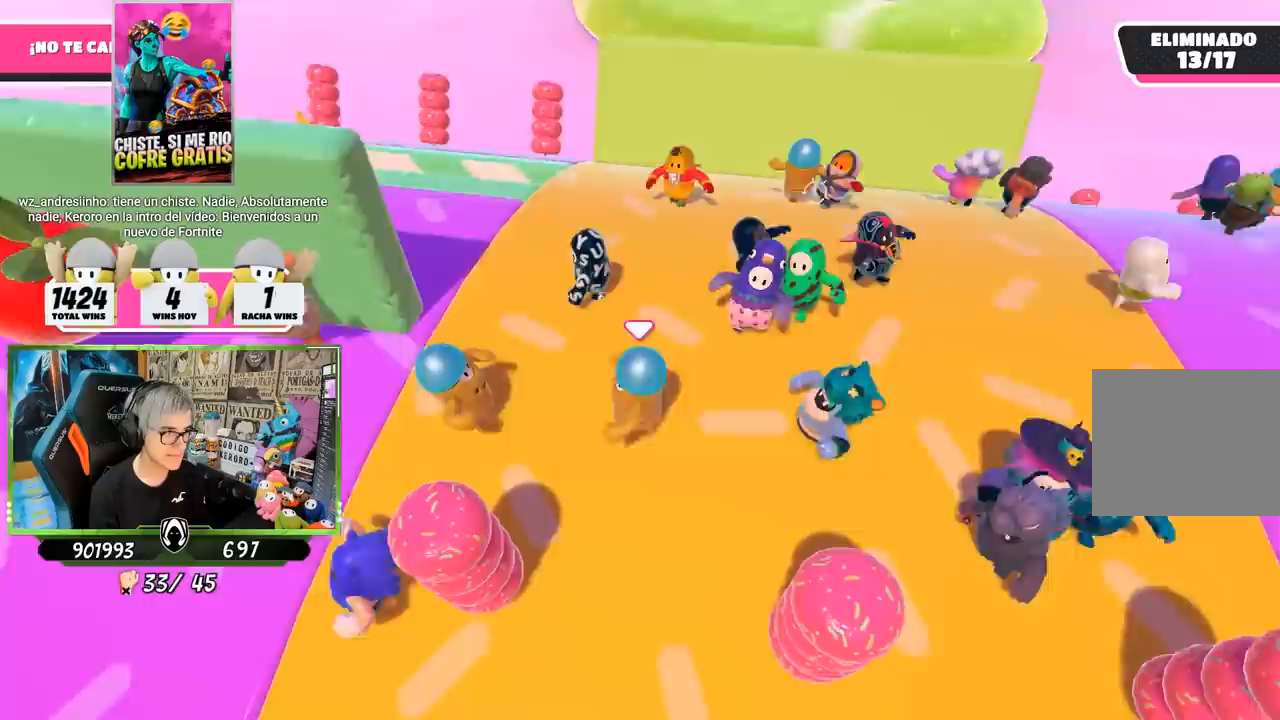
{"buttons": [], "left_stick": "left", "right_stick": "down", "events": [[67, "left_stick", "up"], [333, "left_stick", "center"], [433, "left_stick", "left"]]}
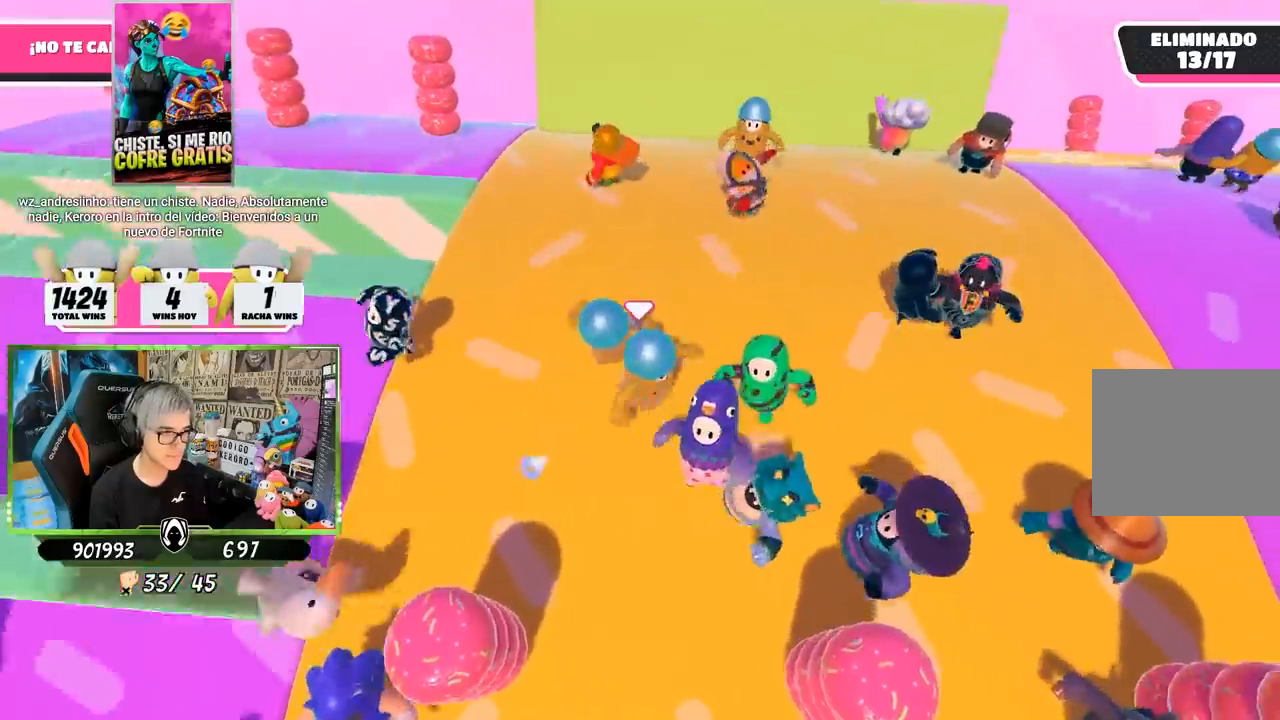
{"buttons": [], "left_stick": "right", "right_stick": "down", "events": [[333, "left_stick", "center"], [383, "left_stick", "right"]]}
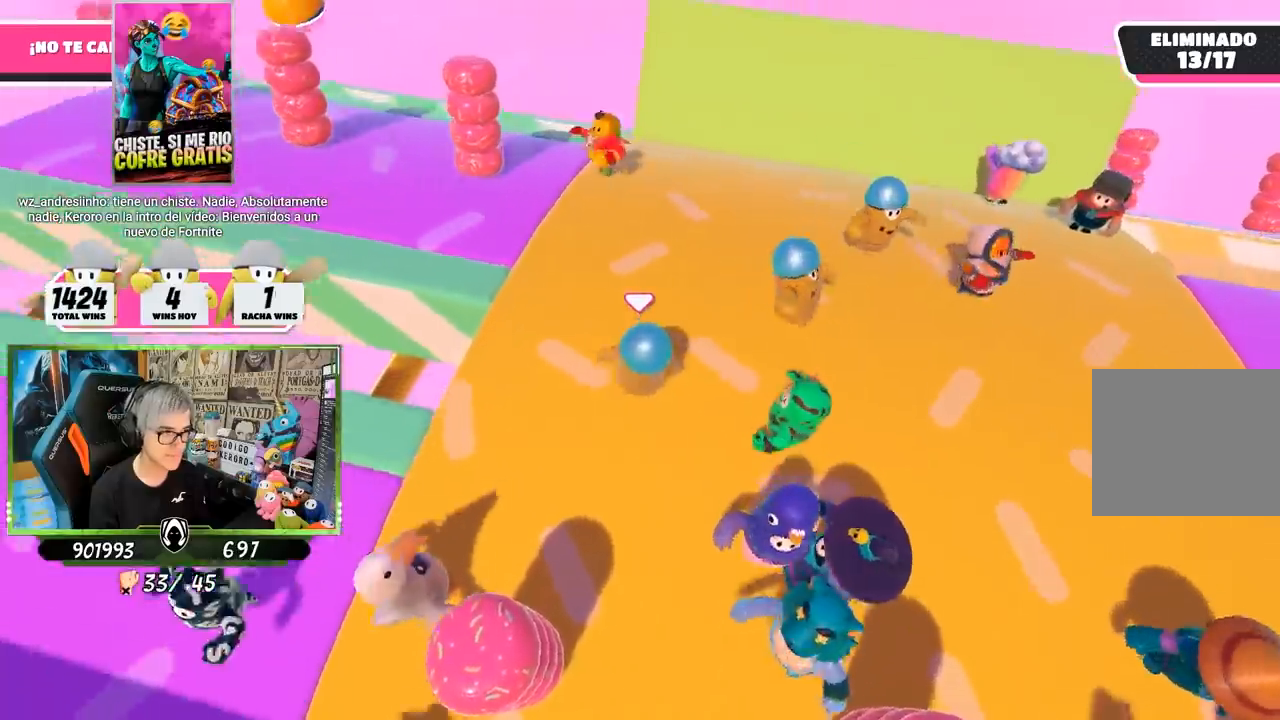
{"buttons": [], "left_stick": "center", "right_stick": "down", "events": [[33, "left_stick", "center"], [100, "left_stick", "left"], [233, "left_stick", "center"], [300, "left_stick", "up-right"], [467, "left_stick", "center"]]}
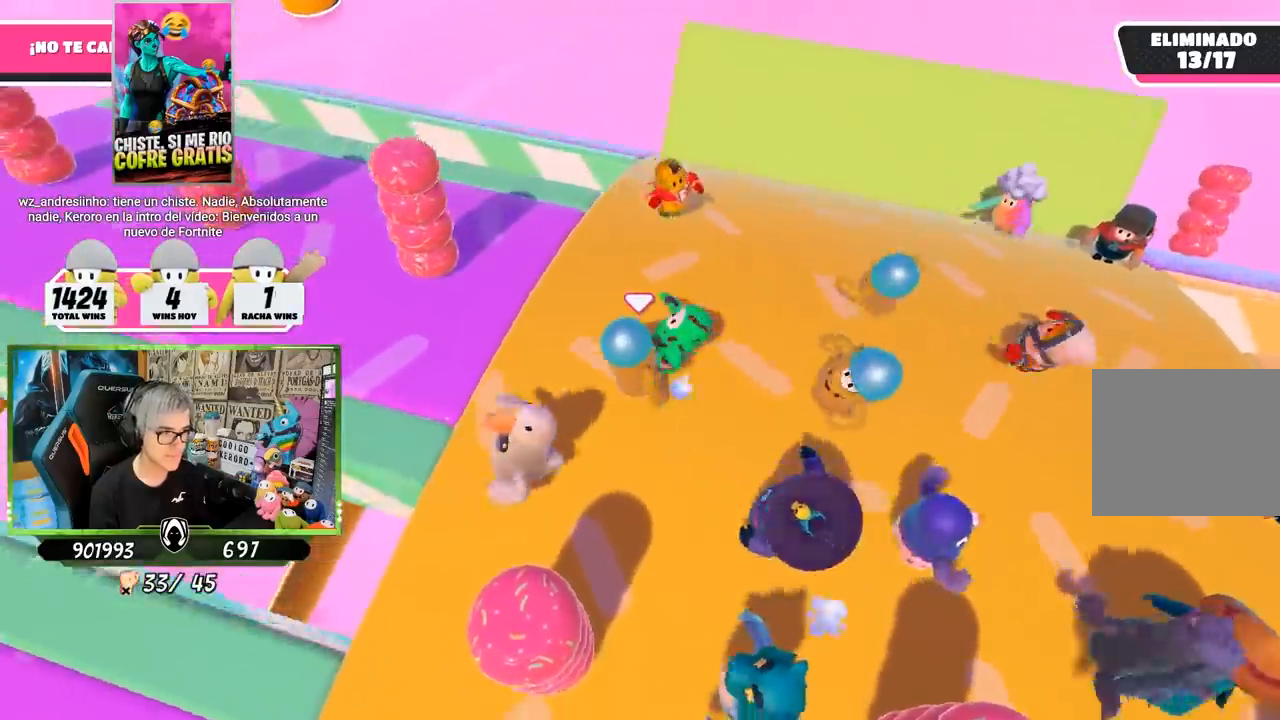
{"buttons": [], "left_stick": "up", "right_stick": "down", "events": [[33, "left_stick", "left"], [167, "left_stick", "right"], [467, "left_stick", "up"]]}
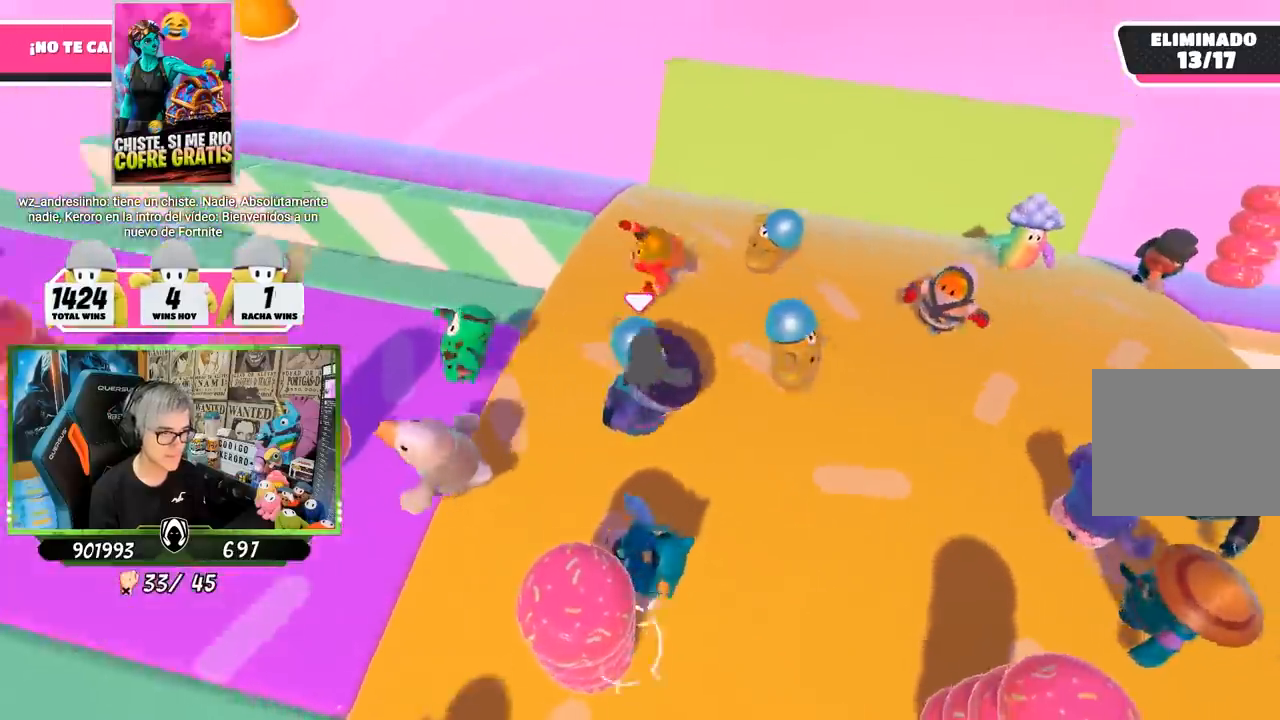
{"buttons": [], "left_stick": "up-left", "right_stick": "down", "events": [[233, "left_stick", "left"], [400, "left_stick", "up-left"]]}
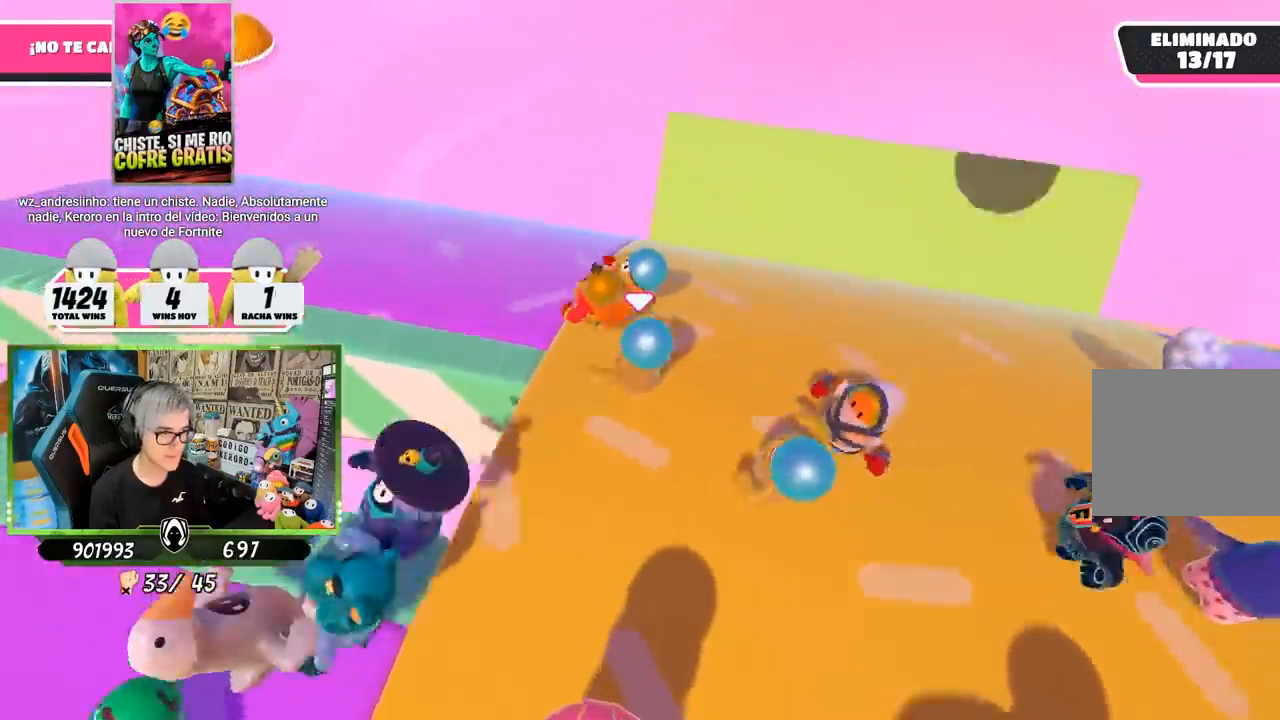
{"buttons": [], "left_stick": "up-left", "right_stick": "right", "events": [[233, "right_stick", "center"], [367, "right_stick", "right"]]}
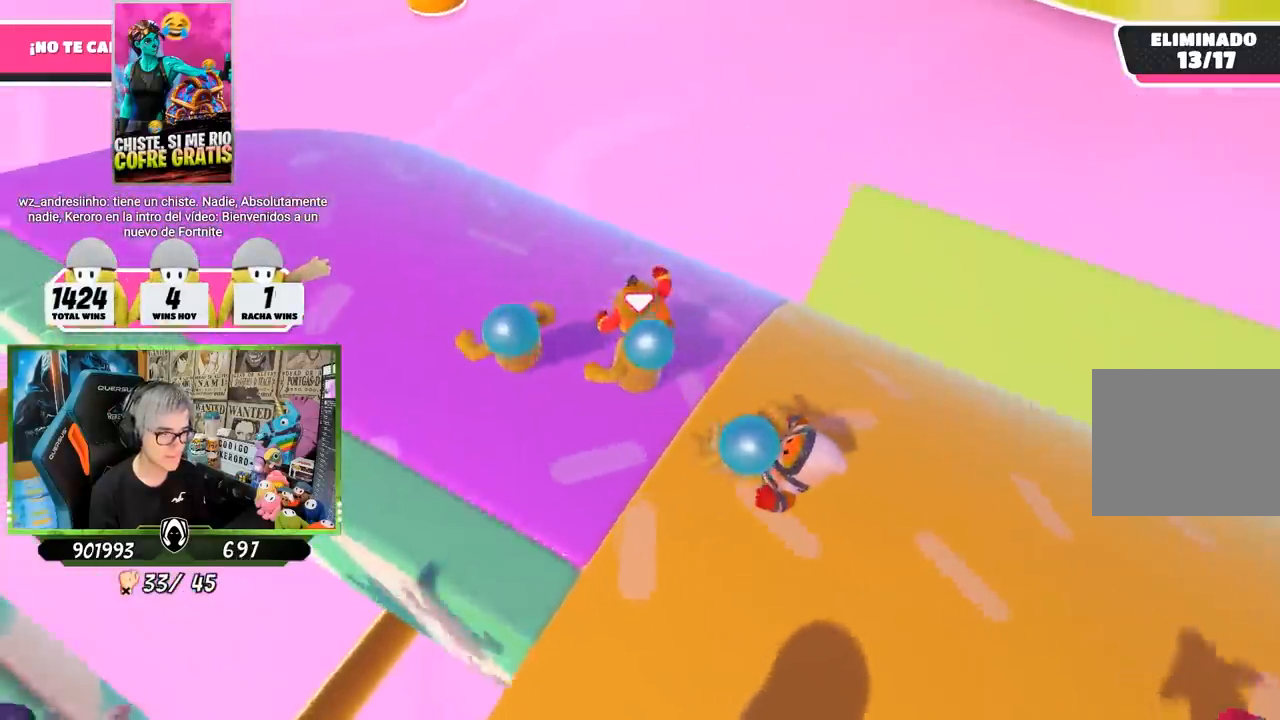
{"buttons": [], "left_stick": "up-left", "right_stick": "right", "events": []}